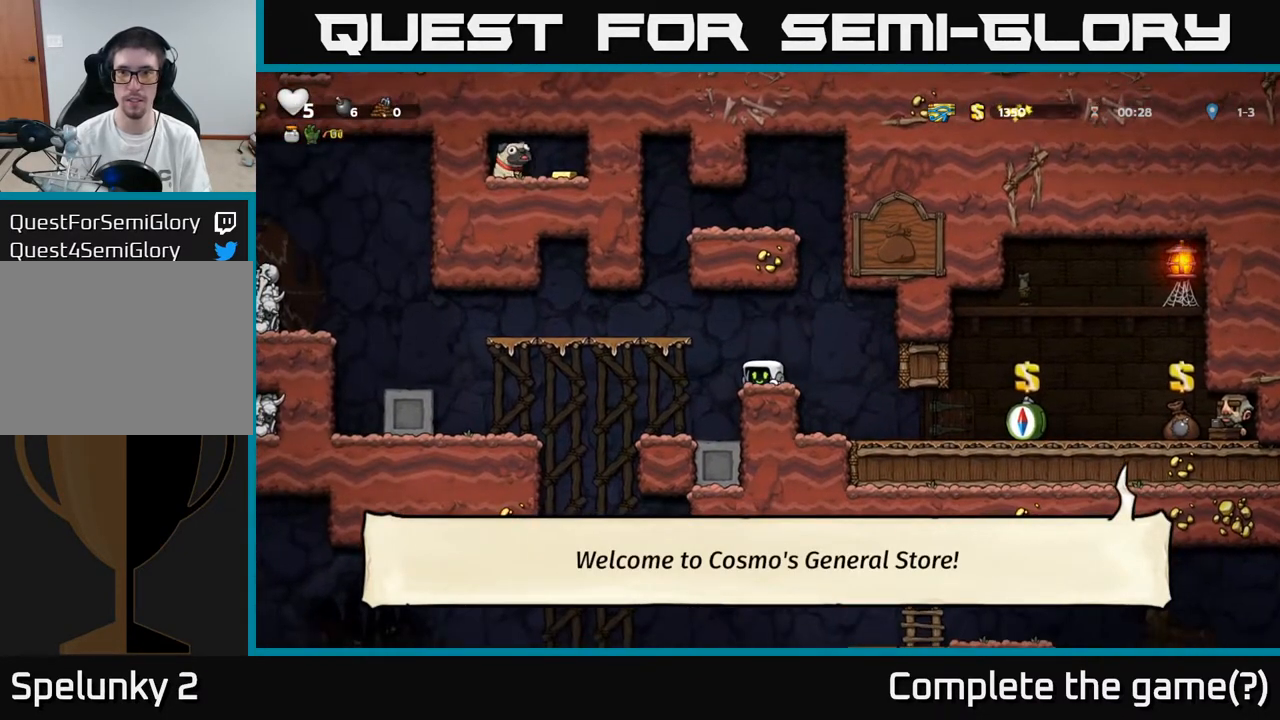
Gameplay with a controller (Xbox layout); each line is a JSON object with the inputs held at the frame after it. "events" lists button and stick changes between this image and that frame as [ms after this image, input, new state], when the widget could be followed in between.
{"buttons": ["DPAD_DOWN"], "left_stick": "center", "right_stick": "center", "events": []}
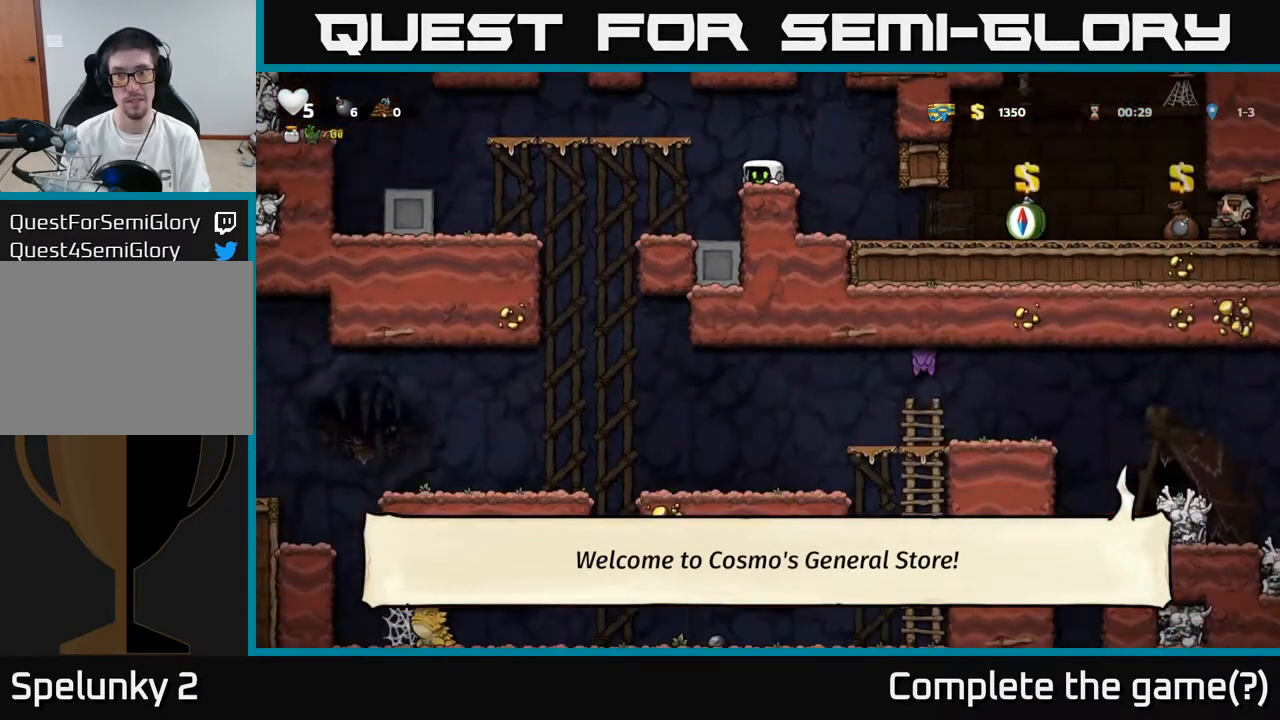
{"buttons": ["DPAD_DOWN"], "left_stick": "center", "right_stick": "center", "events": []}
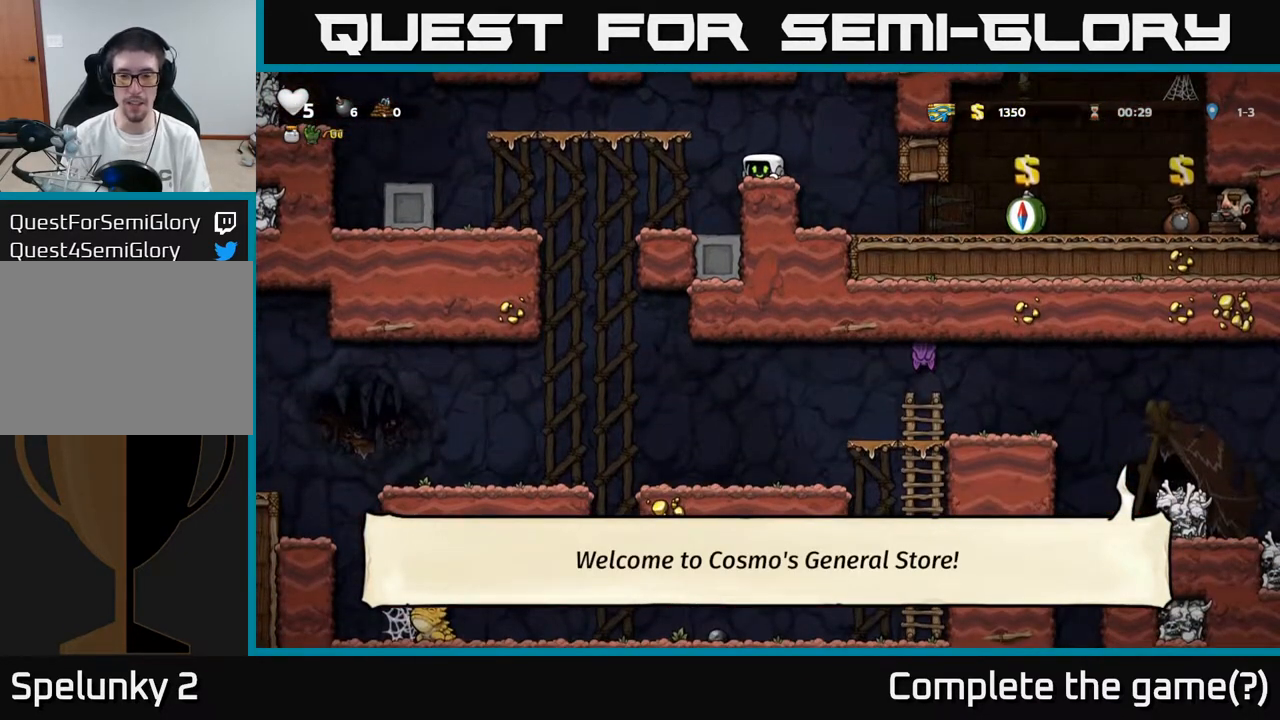
{"buttons": ["DPAD_LEFT"], "left_stick": "center", "right_stick": "center", "events": [[133, "DPAD_RIGHT", "down"], [150, "DPAD_DOWN", "up"], [283, "DPAD_RIGHT", "up"], [350, "DPAD_LEFT", "down"]]}
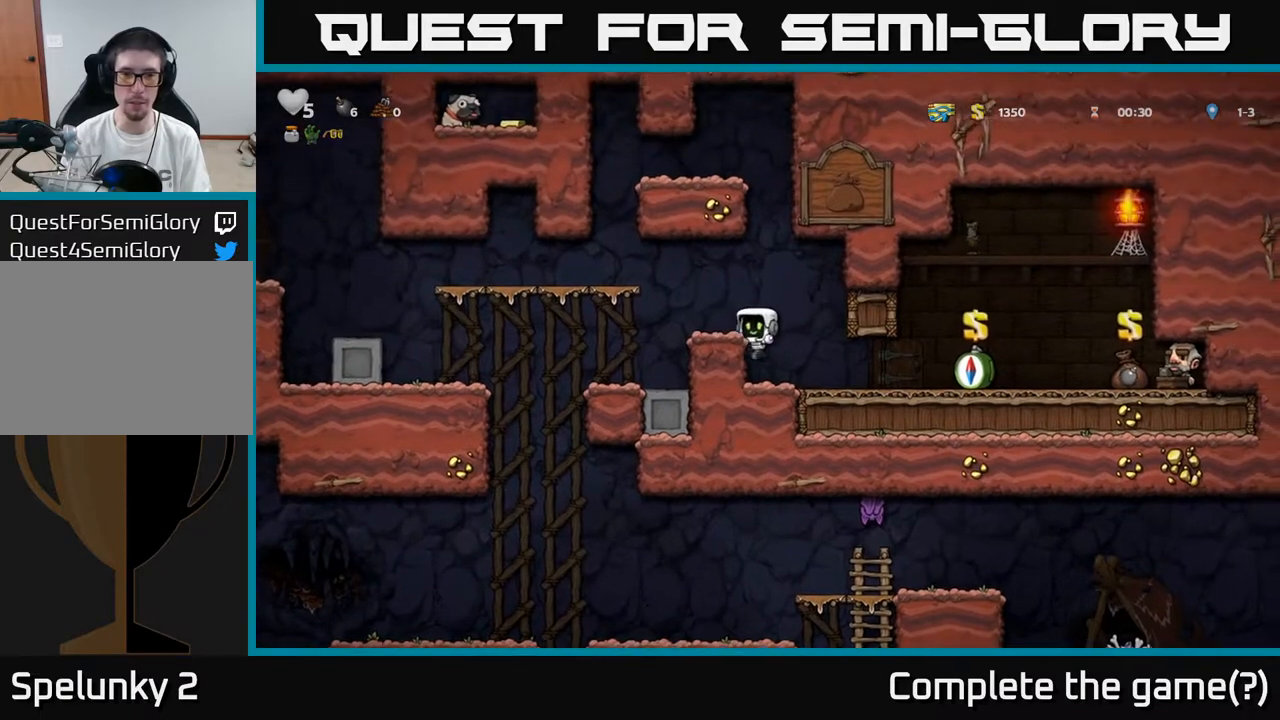
{"buttons": [], "left_stick": "center", "right_stick": "center", "events": [[17, "DPAD_LEFT", "up"], [150, "A", "down"], [217, "DPAD_LEFT", "down"], [367, "A", "up"], [450, "DPAD_LEFT", "up"]]}
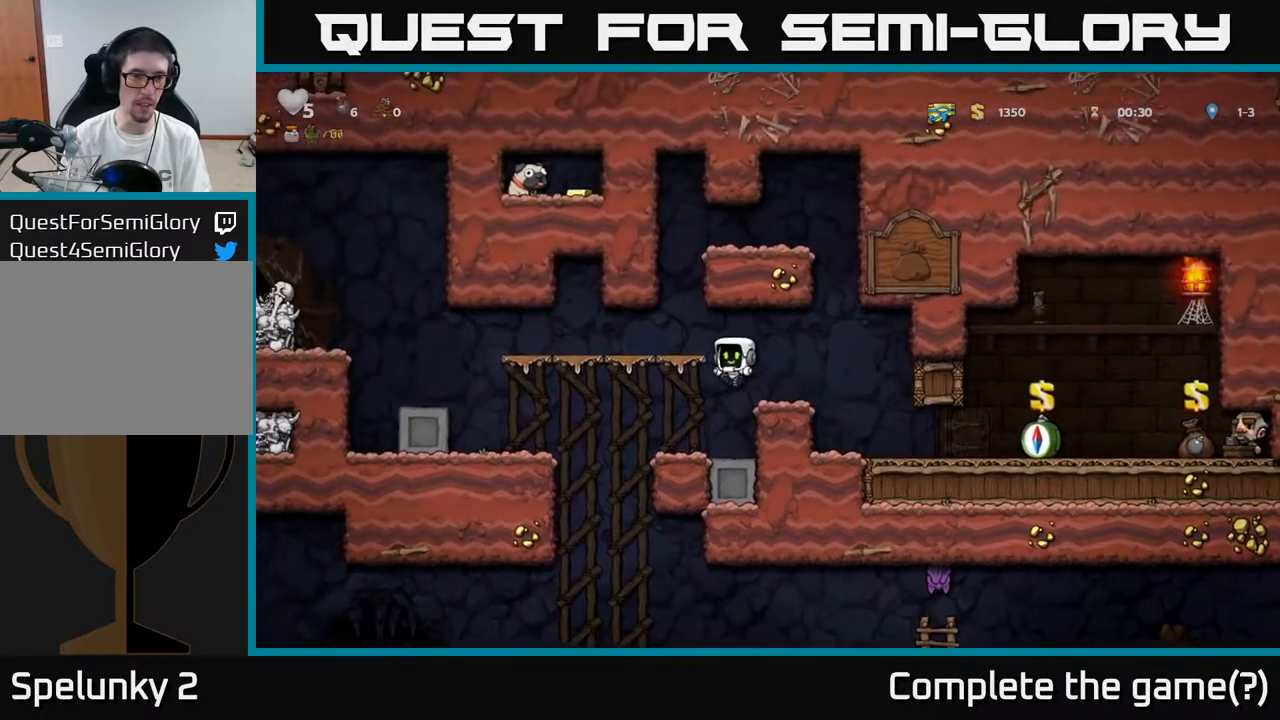
{"buttons": ["A", "DPAD_LEFT"], "left_stick": "center", "right_stick": "center", "events": [[183, "DPAD_LEFT", "down"], [350, "A", "down"]]}
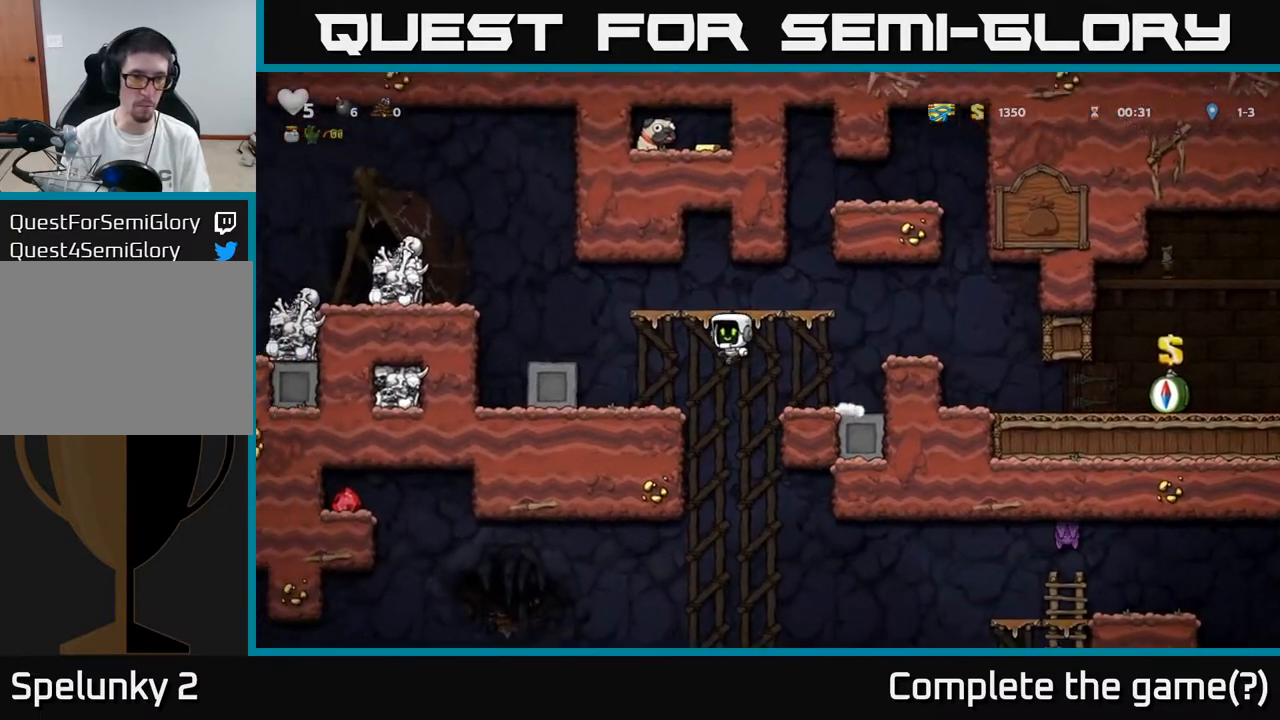
{"buttons": ["A", "DPAD_LEFT"], "left_stick": "center", "right_stick": "center", "events": [[200, "A", "up"], [383, "A", "down"]]}
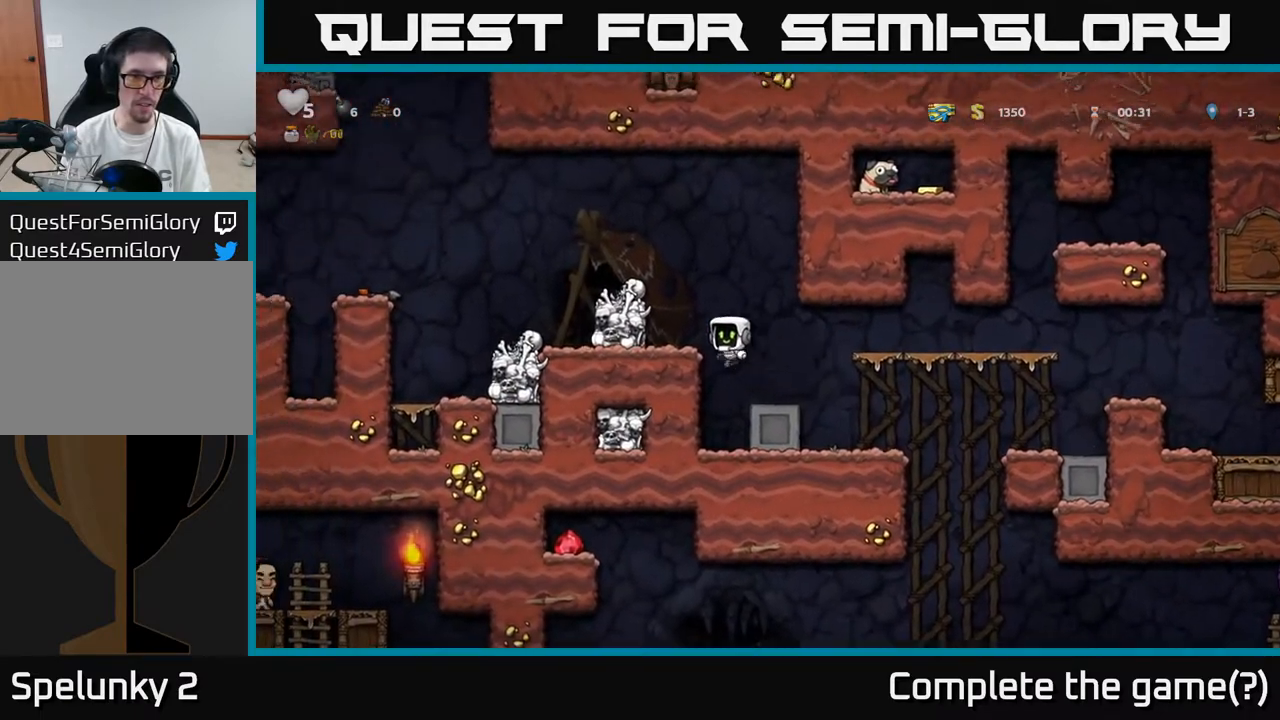
{"buttons": ["DPAD_LEFT"], "left_stick": "center", "right_stick": "center", "events": [[67, "A", "up"], [317, "A", "down"], [467, "A", "up"]]}
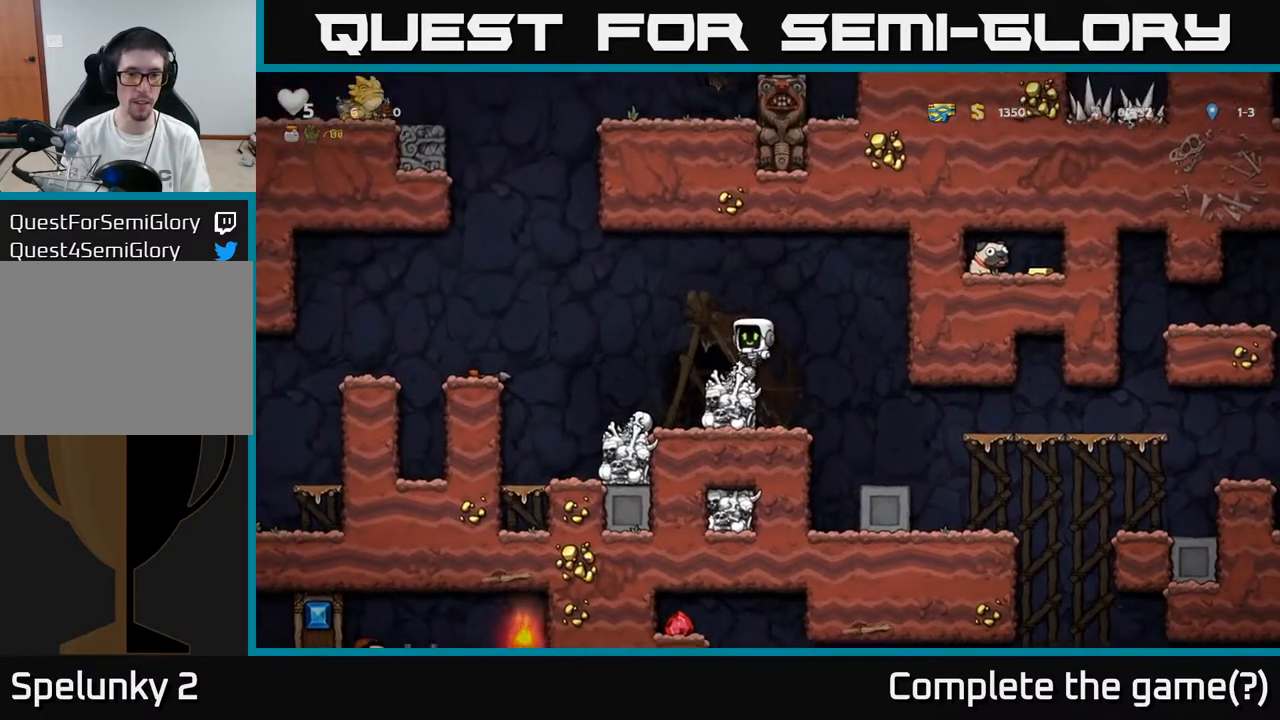
{"buttons": ["A", "DPAD_LEFT"], "left_stick": "center", "right_stick": "center", "events": [[133, "DPAD_LEFT", "up"], [333, "DPAD_LEFT", "down"], [400, "A", "down"]]}
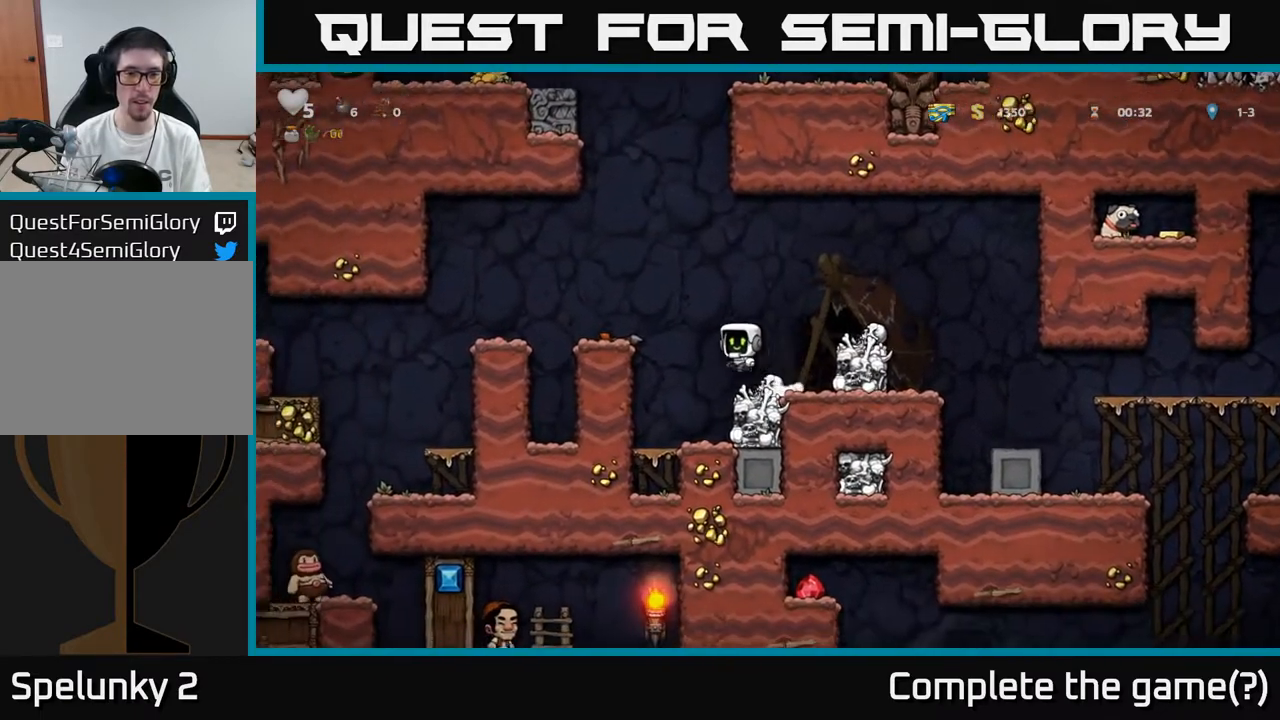
{"buttons": ["A", "DPAD_LEFT"], "left_stick": "center", "right_stick": "center", "events": [[100, "A", "up"], [367, "A", "down"]]}
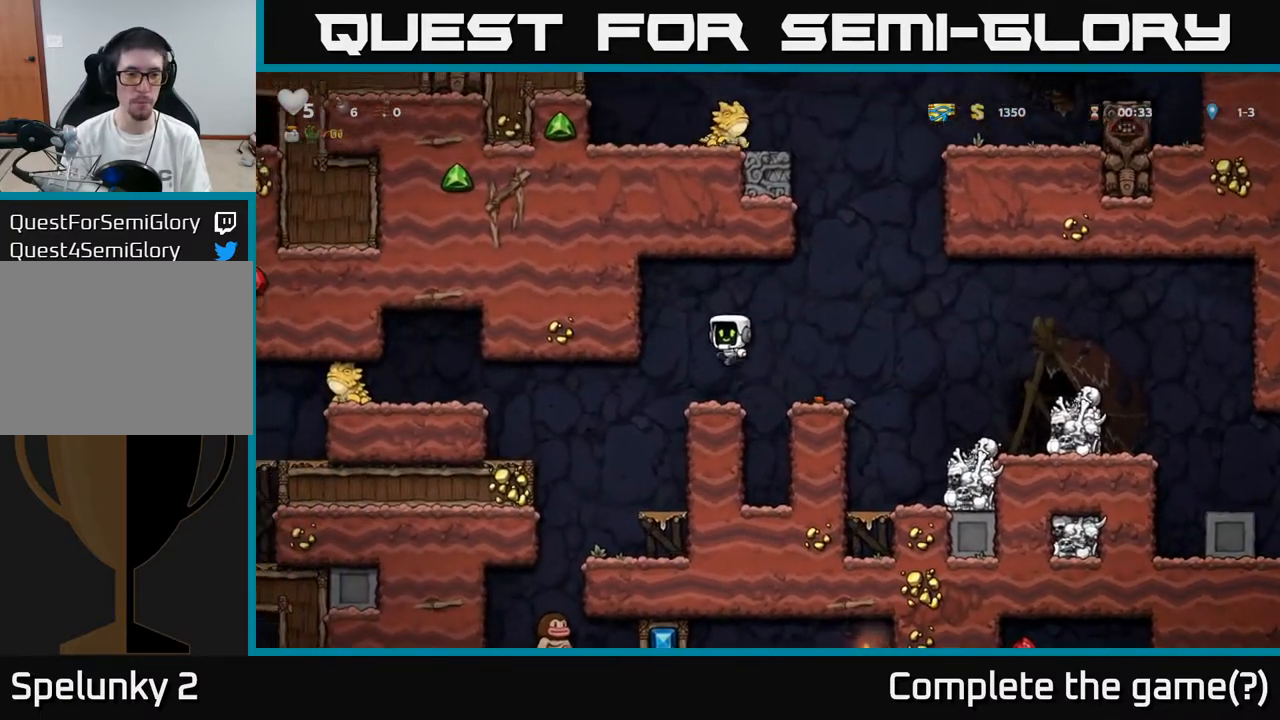
{"buttons": ["A", "DPAD_RIGHT"], "left_stick": "center", "right_stick": "center", "events": [[17, "A", "up"], [33, "DPAD_LEFT", "up"], [200, "DPAD_RIGHT", "down"], [383, "A", "down"]]}
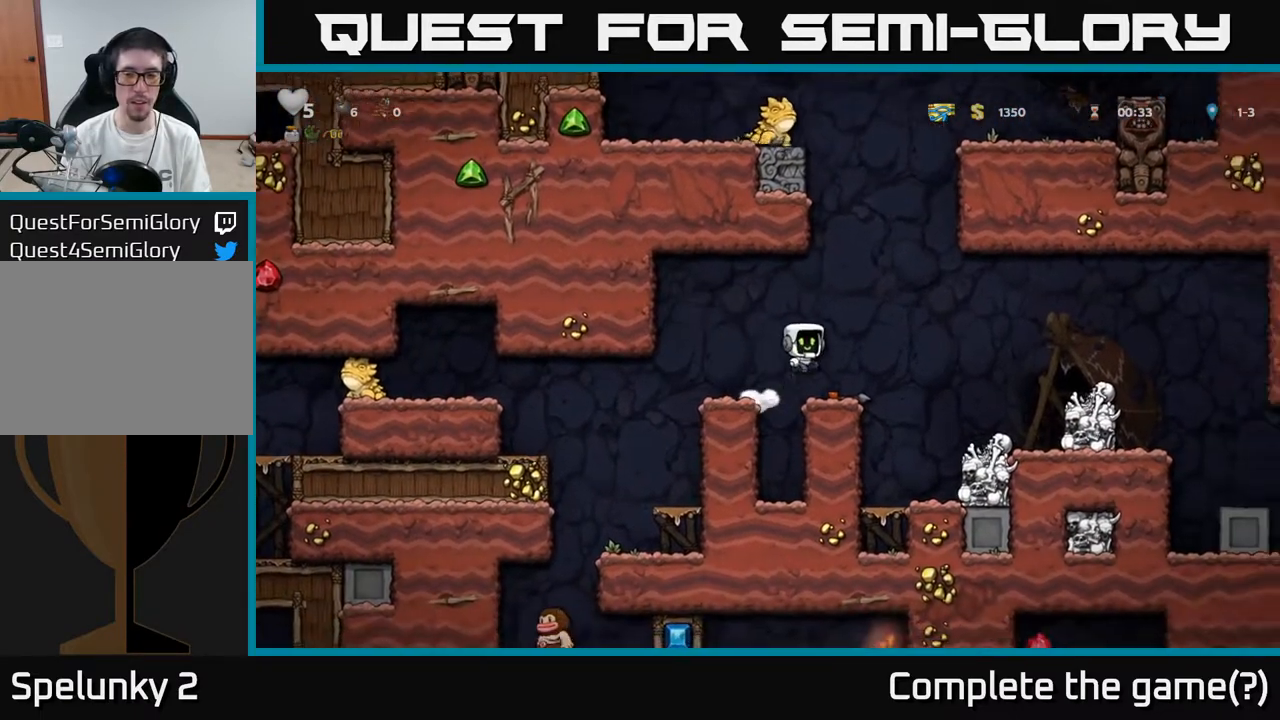
{"buttons": ["DPAD_RIGHT"], "left_stick": "center", "right_stick": "center", "events": [[167, "A", "up"]]}
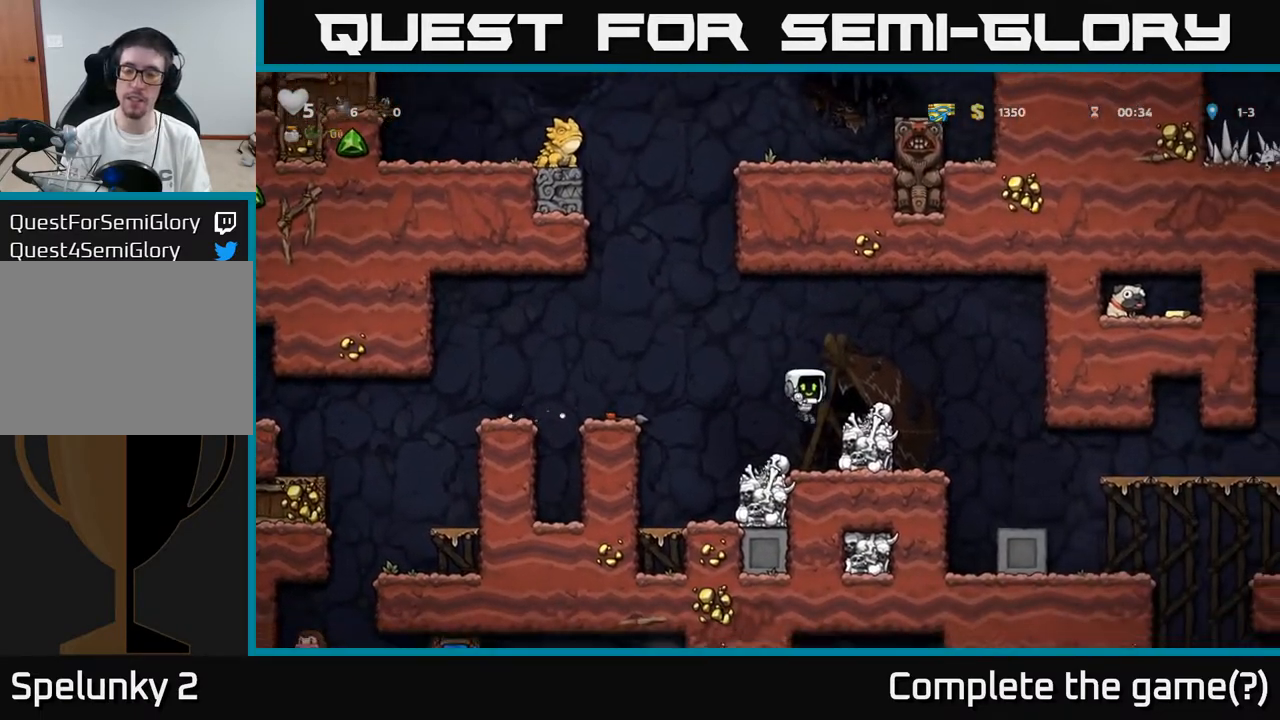
{"buttons": ["DPAD_RIGHT"], "left_stick": "center", "right_stick": "center", "events": [[33, "A", "down"], [233, "A", "up"]]}
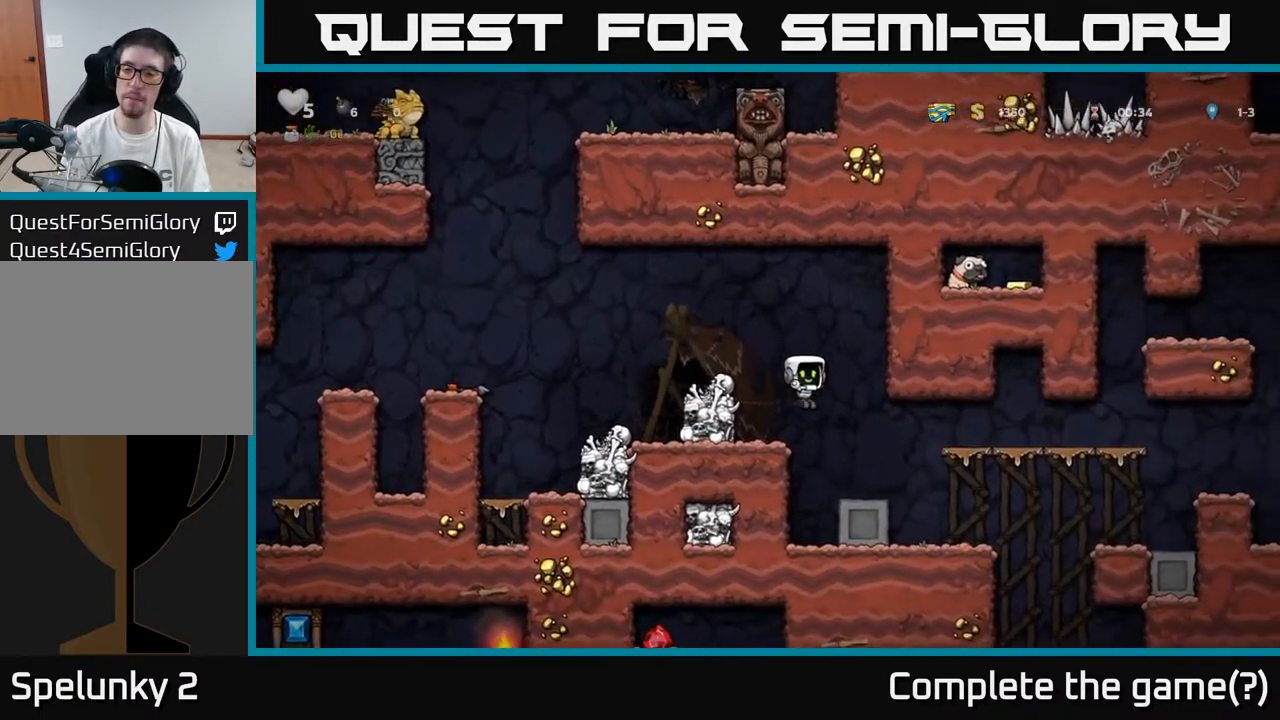
{"buttons": [], "left_stick": "center", "right_stick": "center", "events": [[250, "DPAD_RIGHT", "up"]]}
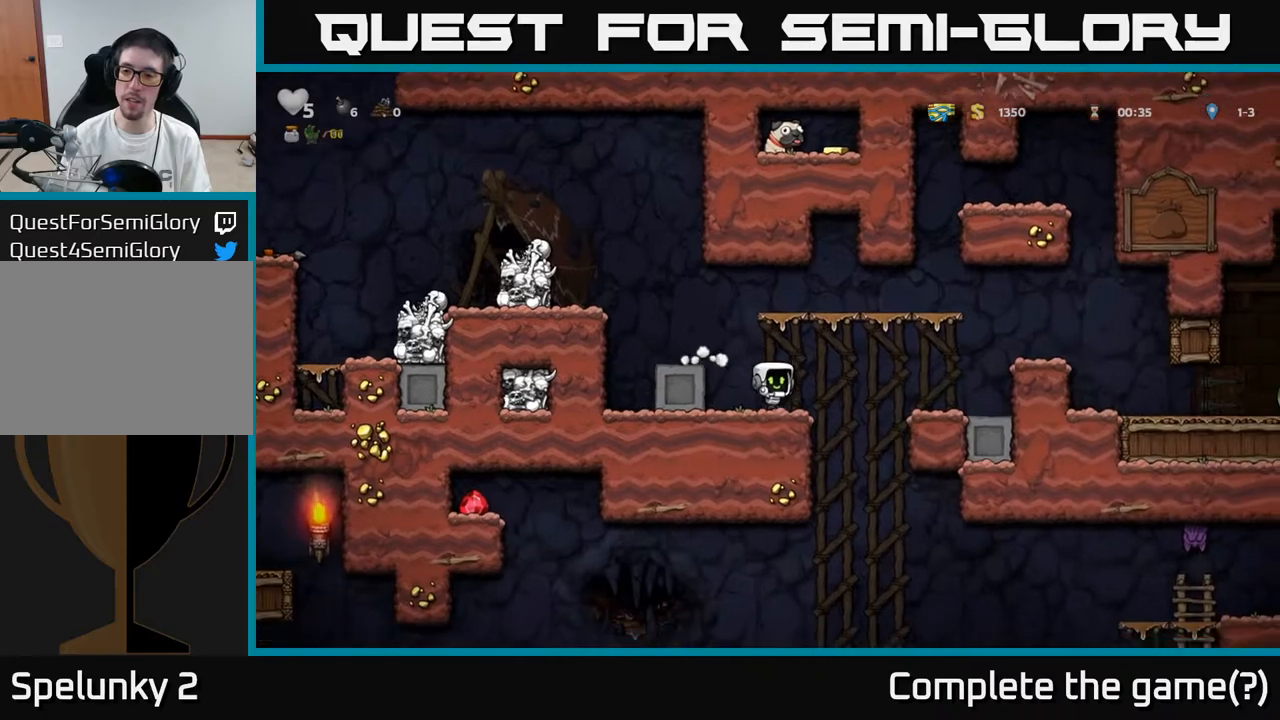
{"buttons": ["DPAD_RIGHT"], "left_stick": "center", "right_stick": "center", "events": [[50, "DPAD_RIGHT", "down"], [167, "A", "down"], [450, "A", "up"]]}
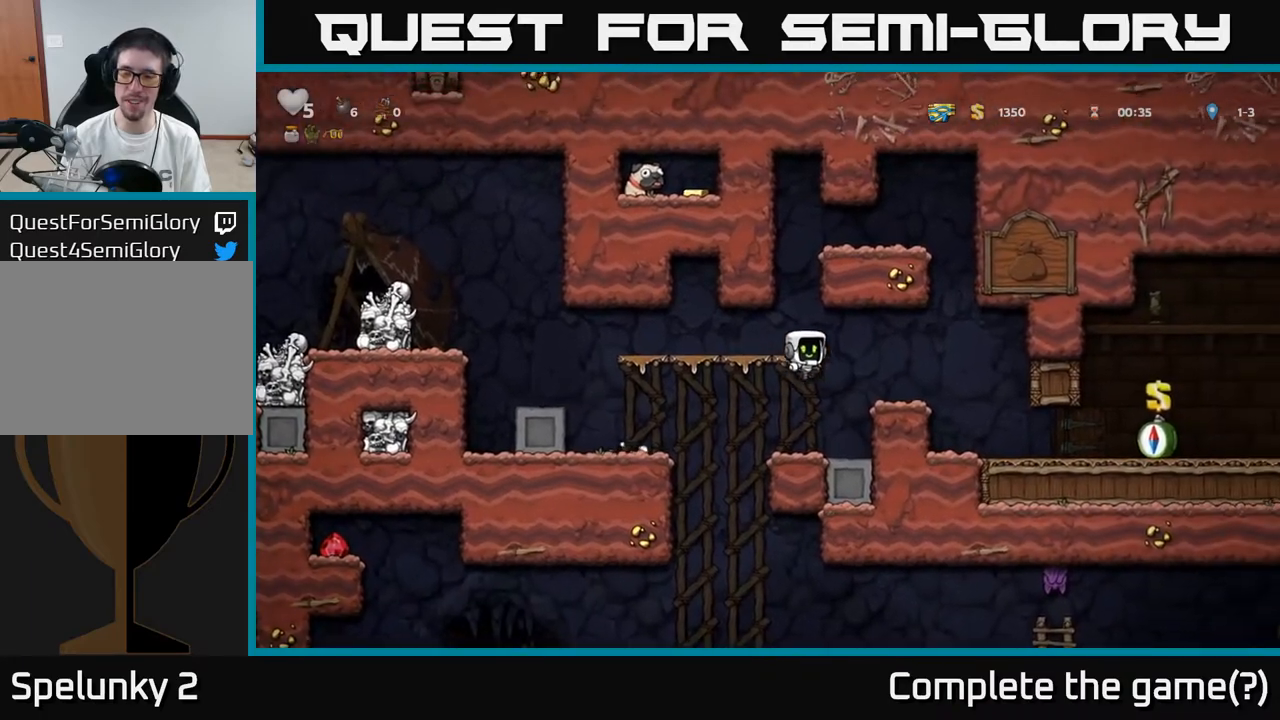
{"buttons": [], "left_stick": "center", "right_stick": "center", "events": [[150, "DPAD_RIGHT", "up"]]}
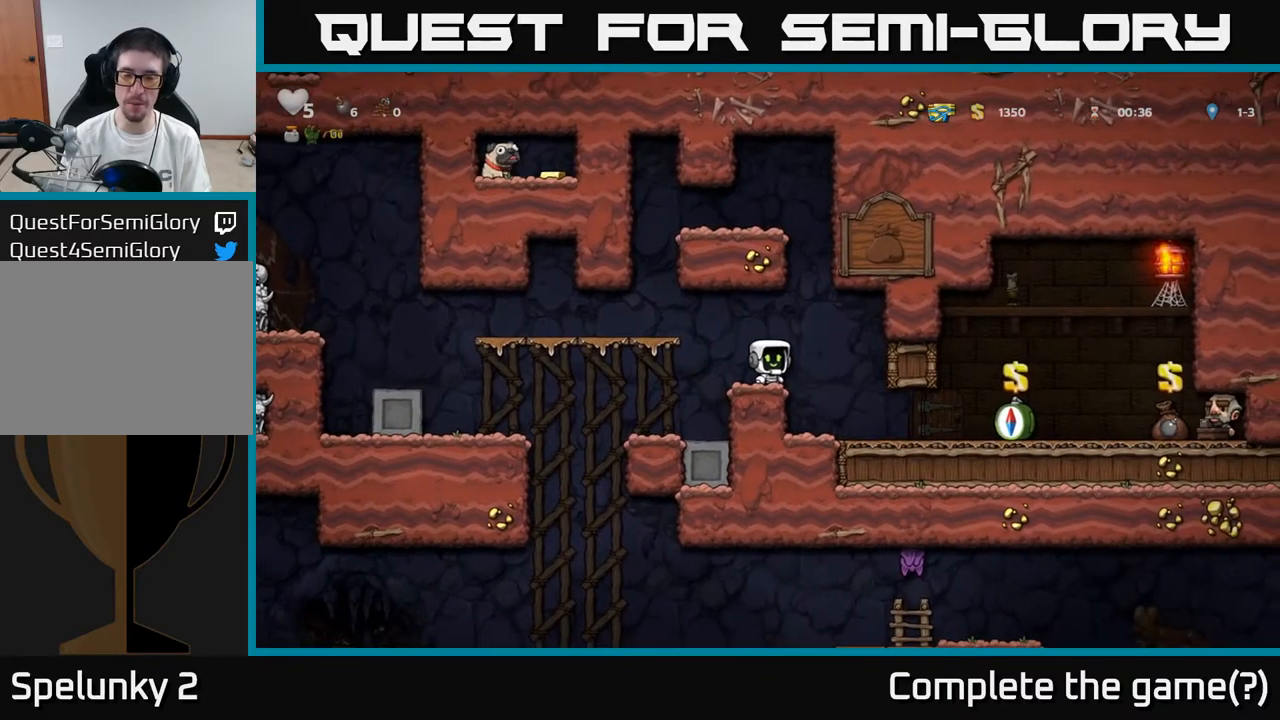
{"buttons": [], "left_stick": "center", "right_stick": "center", "events": []}
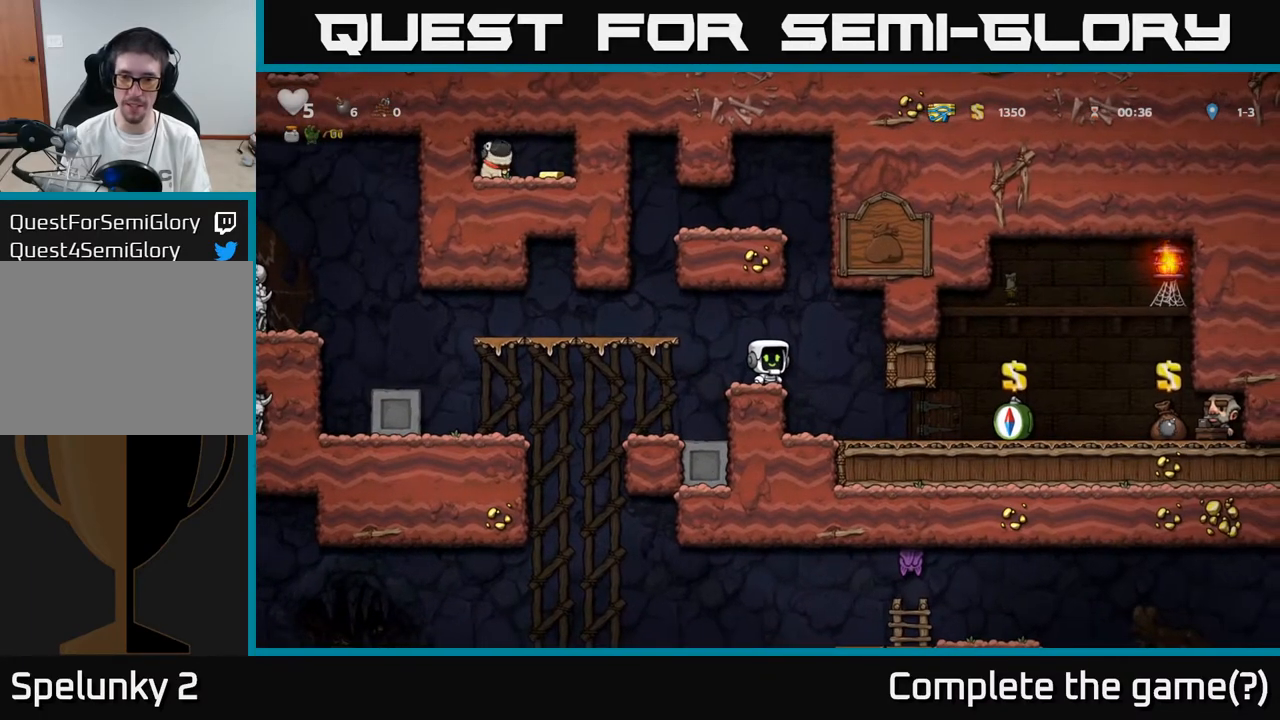
{"buttons": [], "left_stick": "center", "right_stick": "center", "events": []}
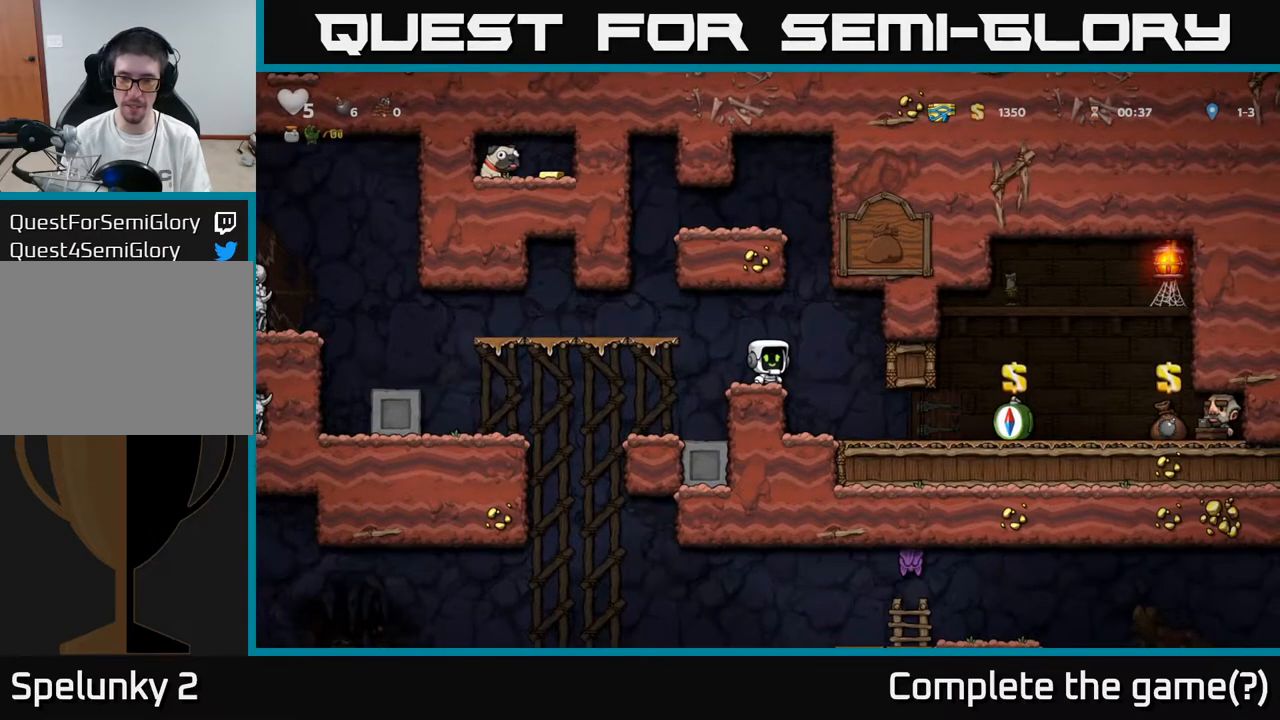
{"buttons": ["DPAD_LEFT"], "left_stick": "center", "right_stick": "center", "events": [[483, "DPAD_LEFT", "down"]]}
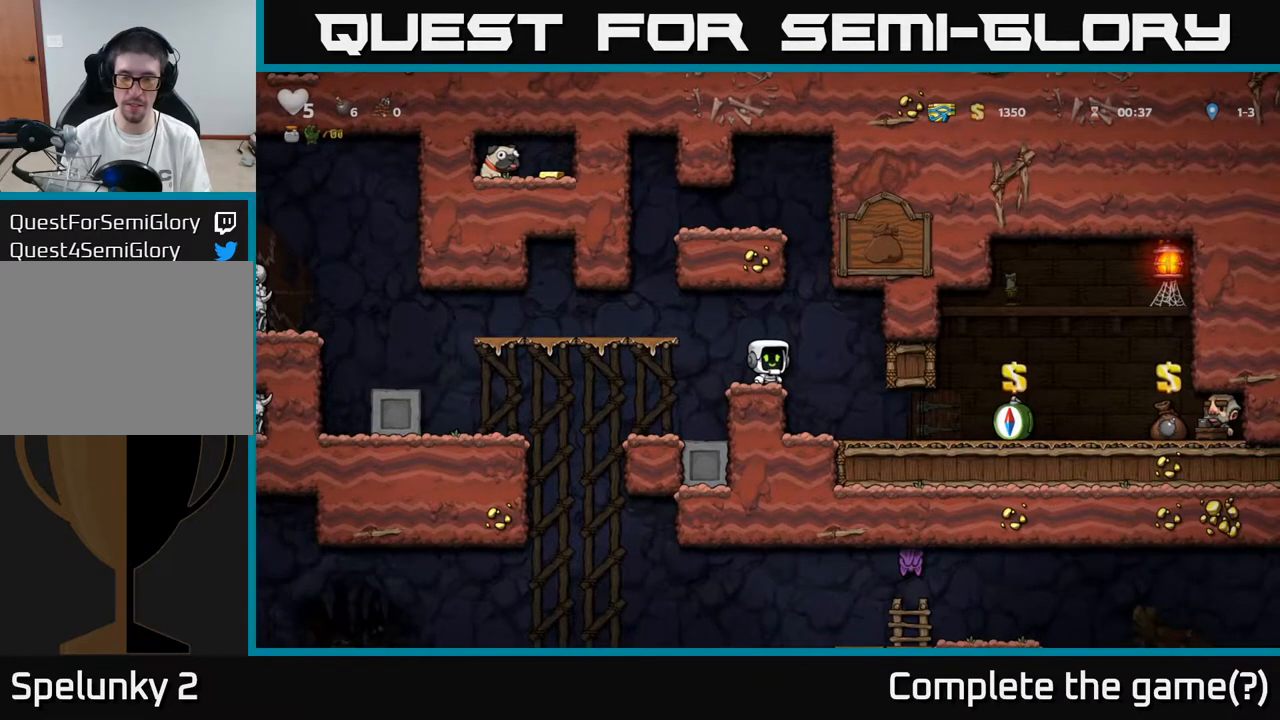
{"buttons": ["DPAD_LEFT"], "left_stick": "center", "right_stick": "center", "events": [[83, "A", "down"], [267, "A", "up"]]}
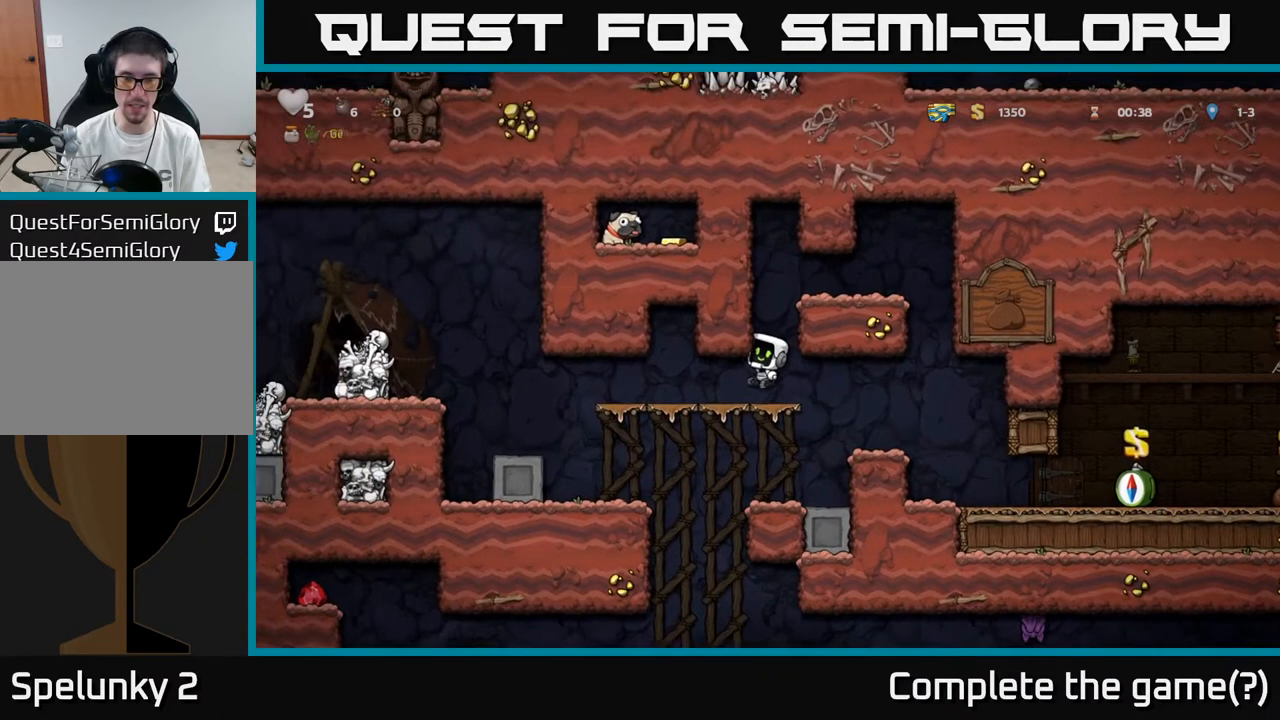
{"buttons": [], "left_stick": "center", "right_stick": "center", "events": [[283, "DPAD_LEFT", "up"]]}
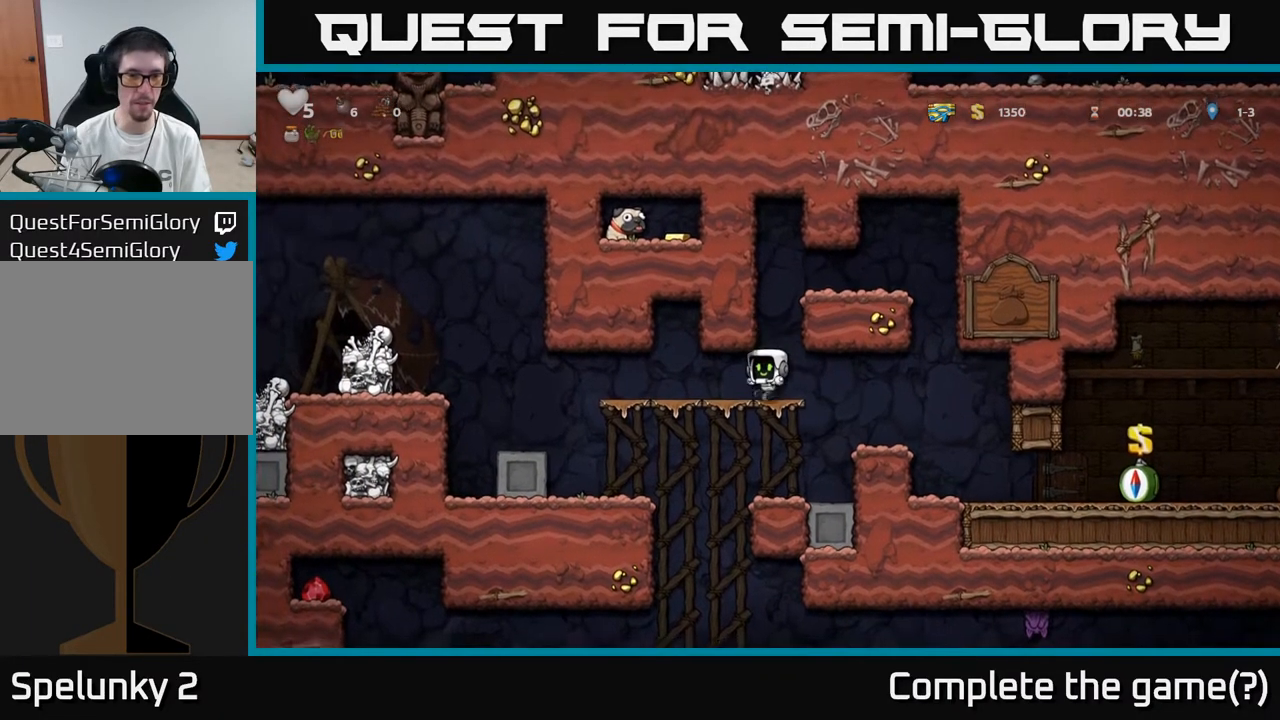
{"buttons": ["DPAD_LEFT"], "left_stick": "center", "right_stick": "center", "events": [[67, "DPAD_LEFT", "down"]]}
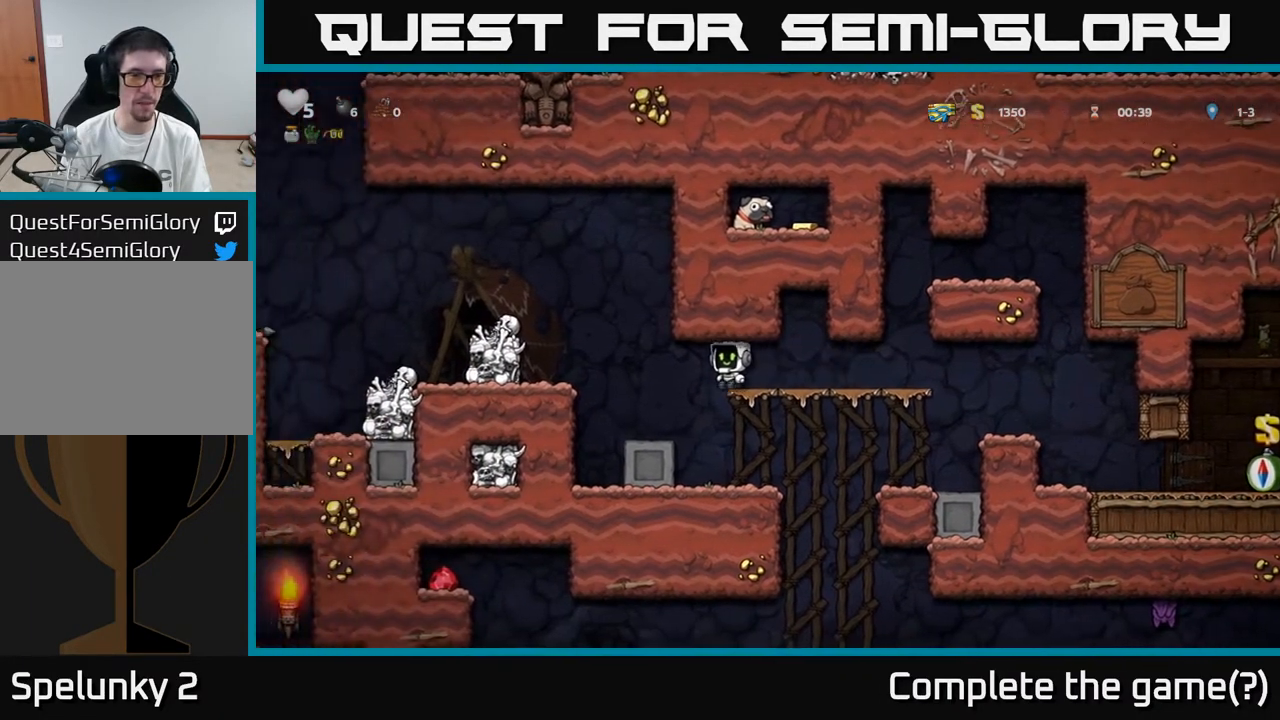
{"buttons": ["A", "DPAD_LEFT"], "left_stick": "center", "right_stick": "center", "events": [[100, "A", "down"], [283, "A", "up"], [417, "A", "down"]]}
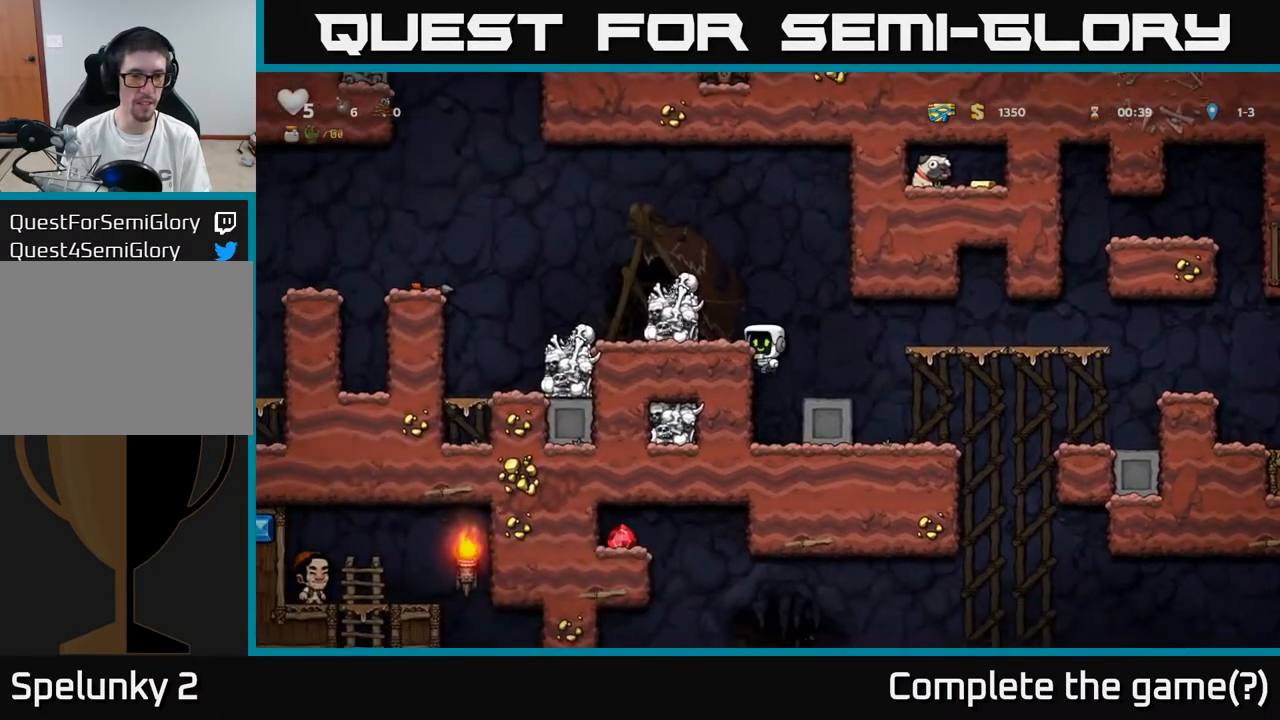
{"buttons": ["DPAD_LEFT"], "left_stick": "center", "right_stick": "center", "events": [[117, "A", "up"], [250, "A", "down"], [450, "A", "up"]]}
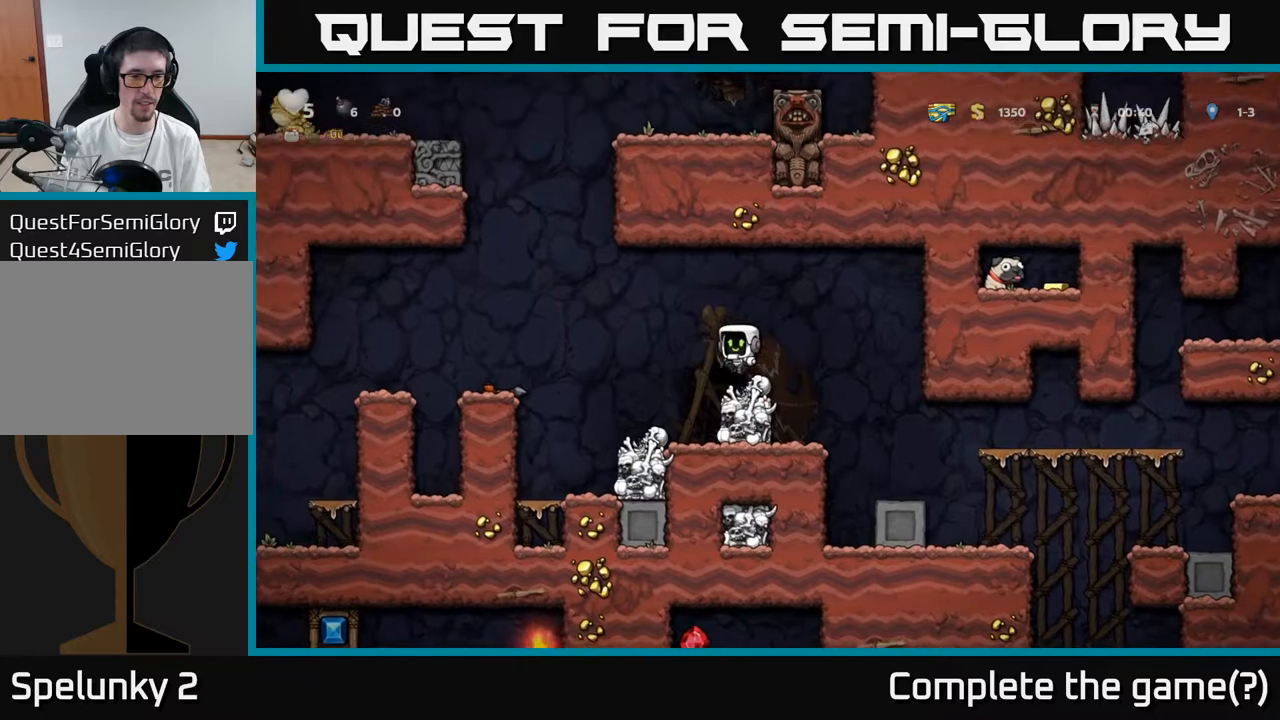
{"buttons": ["A", "DPAD_LEFT"], "left_stick": "center", "right_stick": "center", "events": [[100, "DPAD_LEFT", "up"], [300, "DPAD_LEFT", "down"], [350, "A", "down"]]}
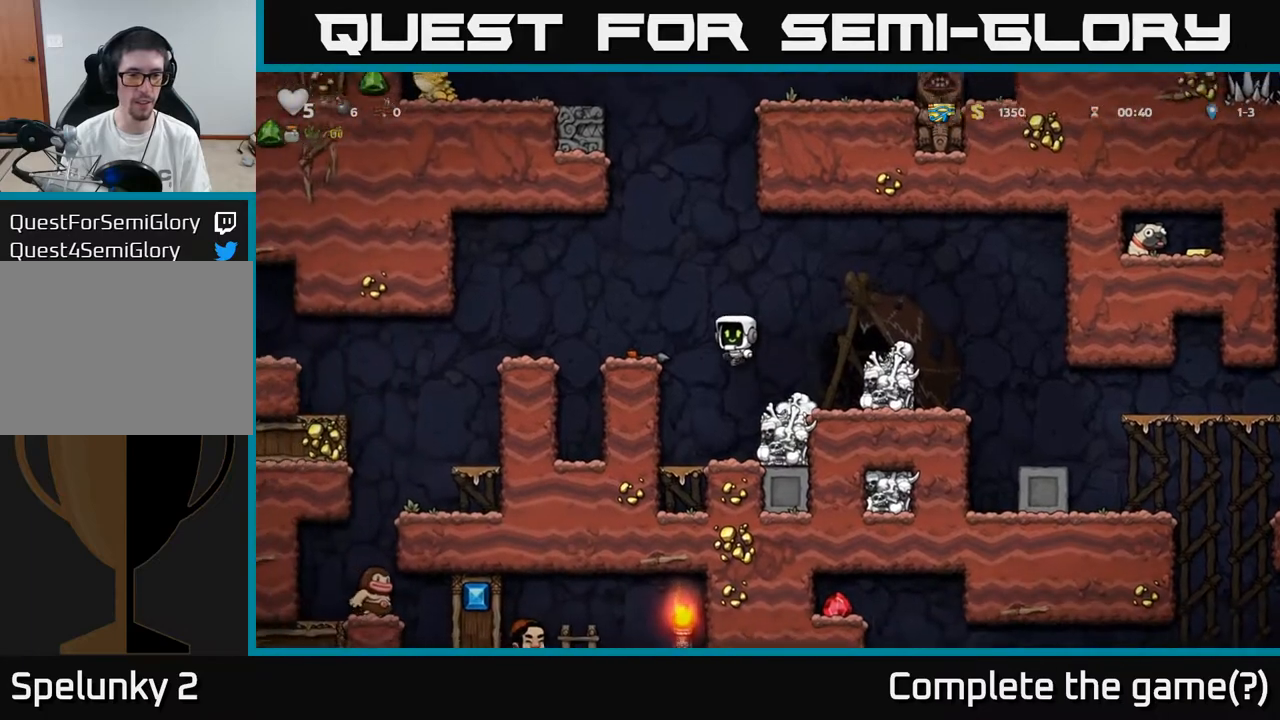
{"buttons": ["DPAD_LEFT"], "left_stick": "center", "right_stick": "center", "events": [[83, "A", "up"], [283, "A", "down"], [467, "A", "up"]]}
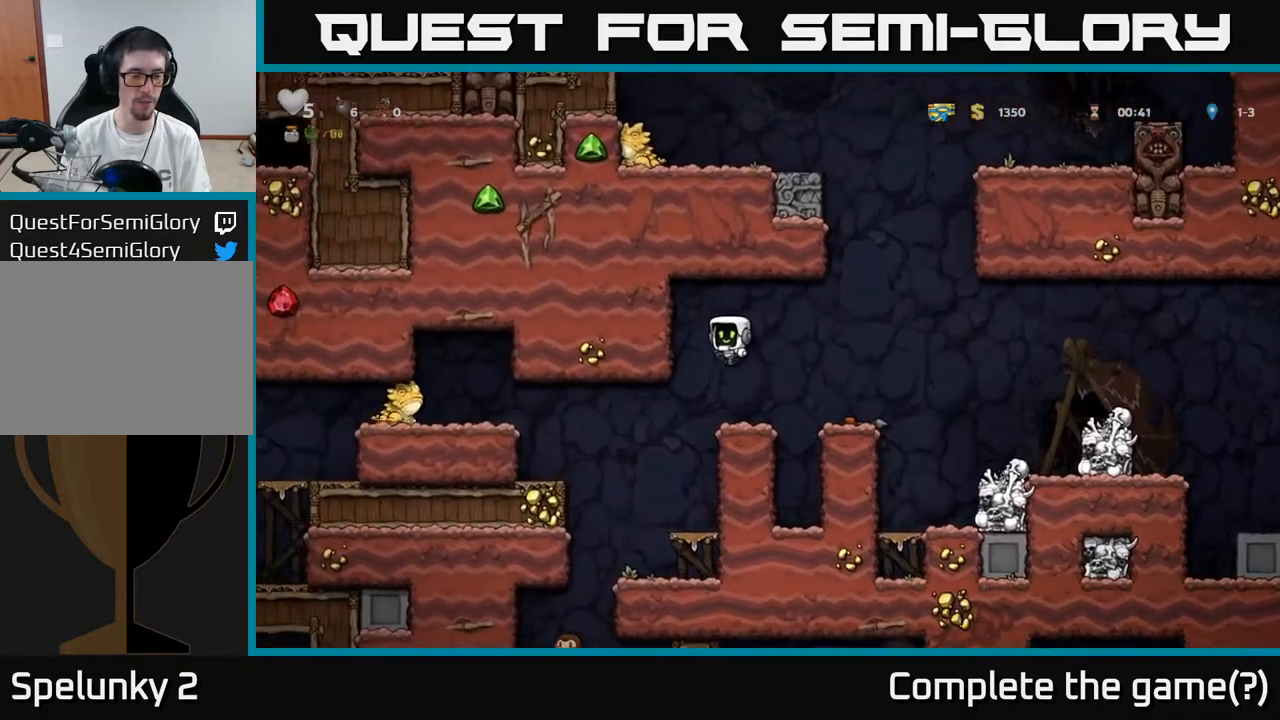
{"buttons": [], "left_stick": "center", "right_stick": "center", "events": [[33, "DPAD_LEFT", "up"]]}
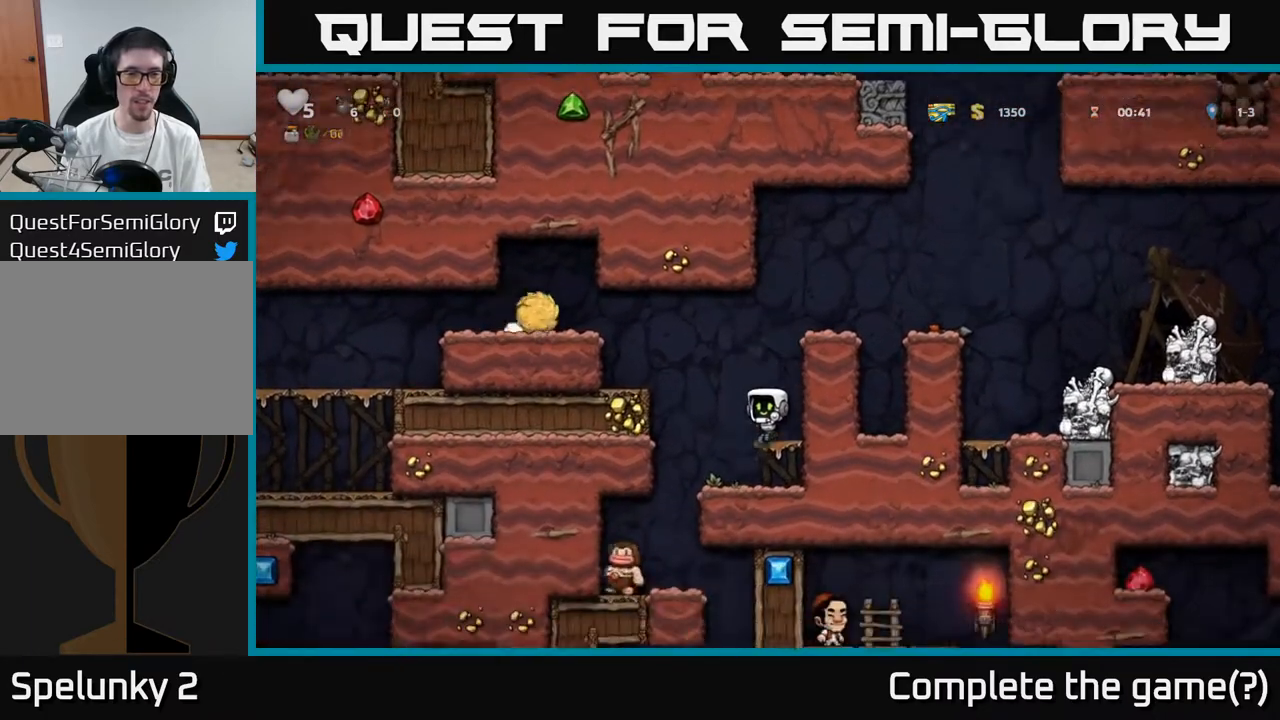
{"buttons": [], "left_stick": "center", "right_stick": "center", "events": [[150, "DPAD_LEFT", "down"], [300, "DPAD_LEFT", "up"]]}
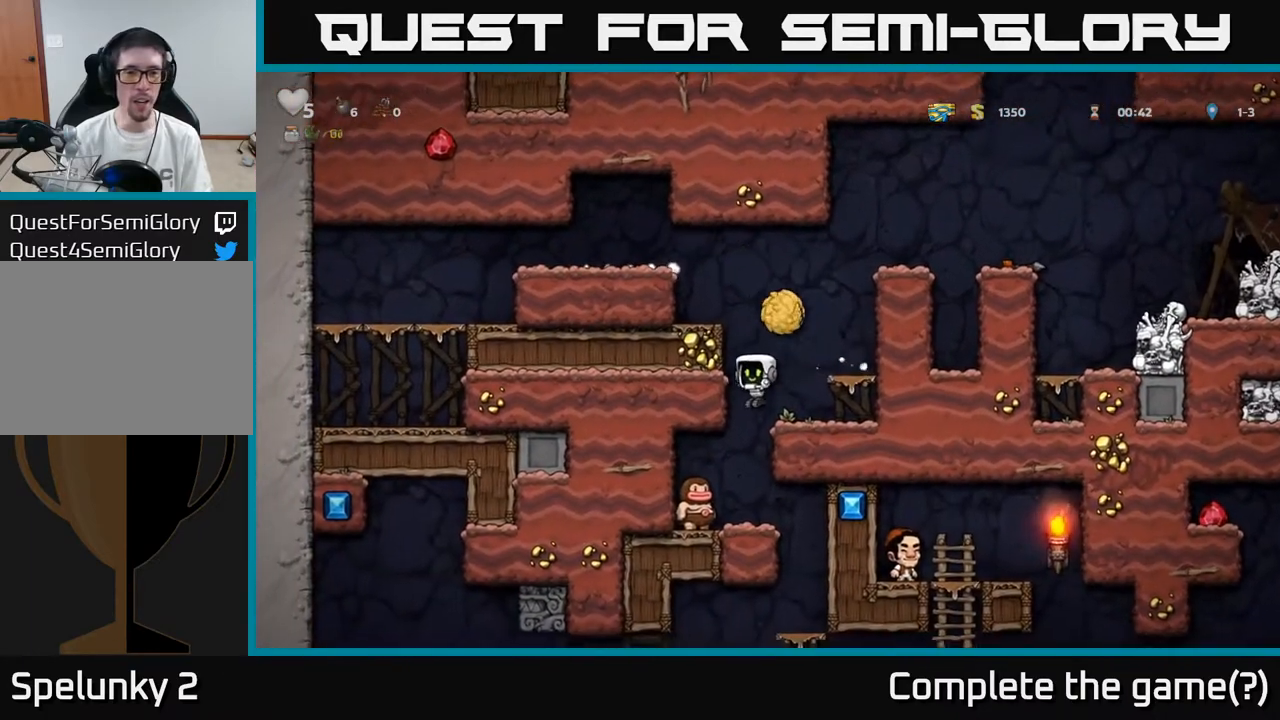
{"buttons": ["A"], "left_stick": "center", "right_stick": "center", "events": [[467, "A", "down"]]}
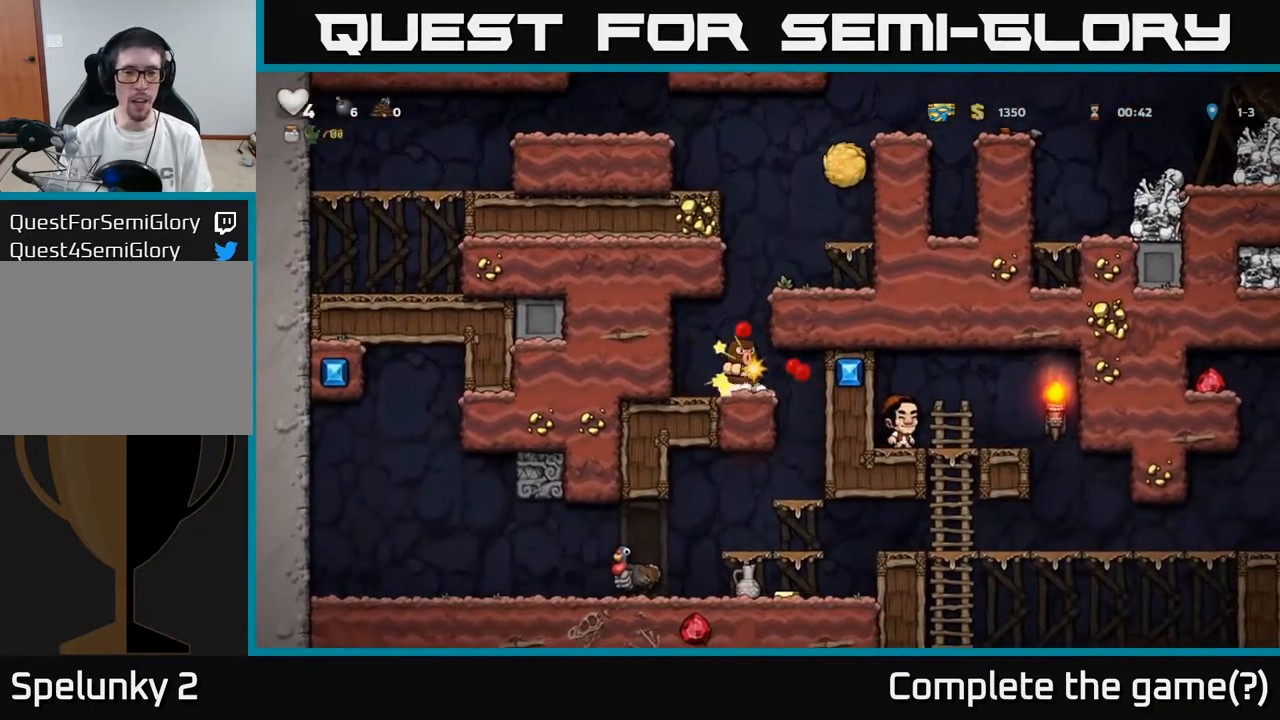
{"buttons": ["A", "X"], "left_stick": "center", "right_stick": "center", "events": [[150, "A", "up"], [367, "A", "down"], [500, "X", "down"]]}
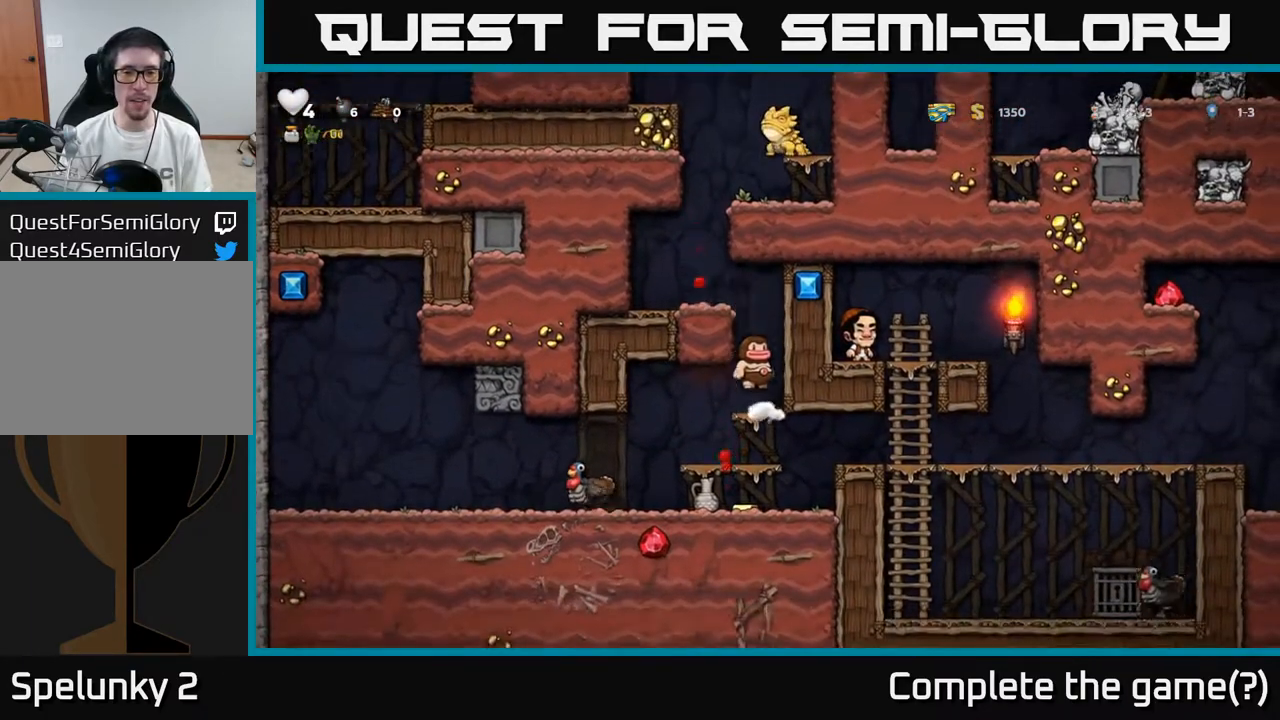
{"buttons": [], "left_stick": "center", "right_stick": "center", "events": [[83, "A", "up"], [100, "X", "up"]]}